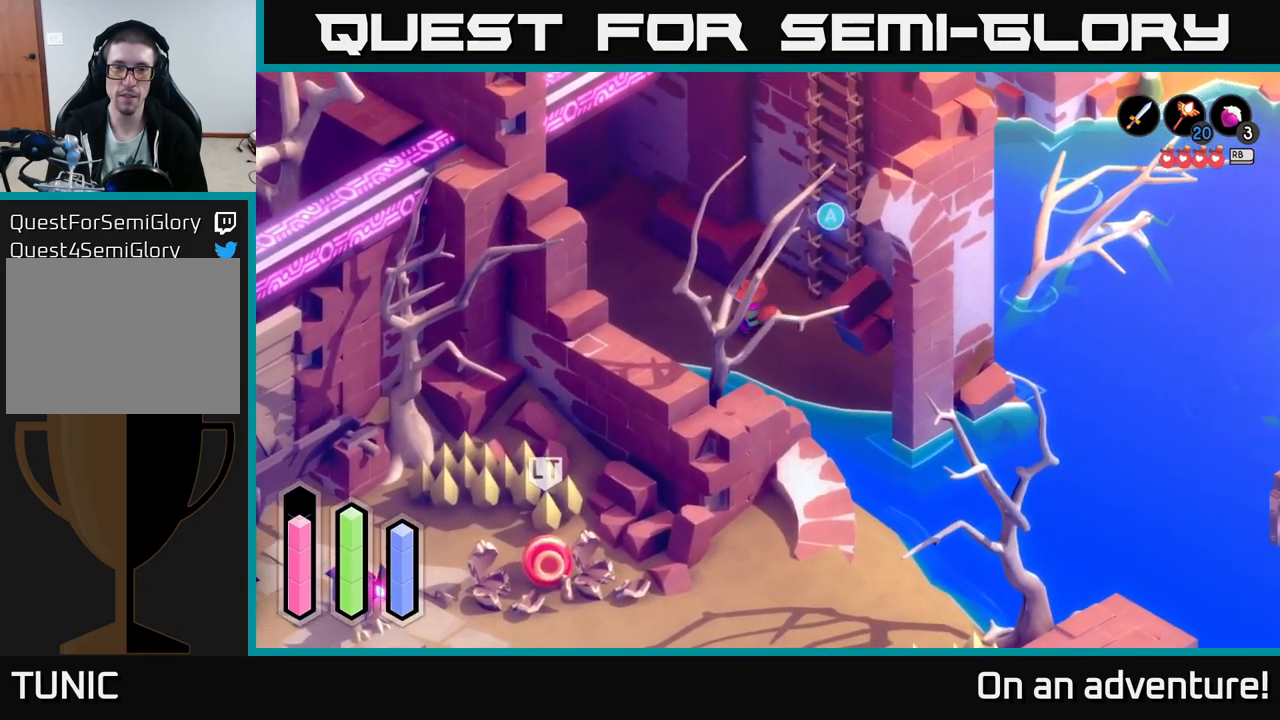
Gameplay with a controller (Xbox layout); each line is a JSON object with the inputs held at the frame after it. "events" lists button and stick changes between this image and that frame as [ms after this image, input, new state], when the widget could be followed in between.
{"buttons": [], "left_stick": "down-left", "right_stick": "center", "events": [[83, "left_stick", "left"], [416, "left_stick", "down-left"]]}
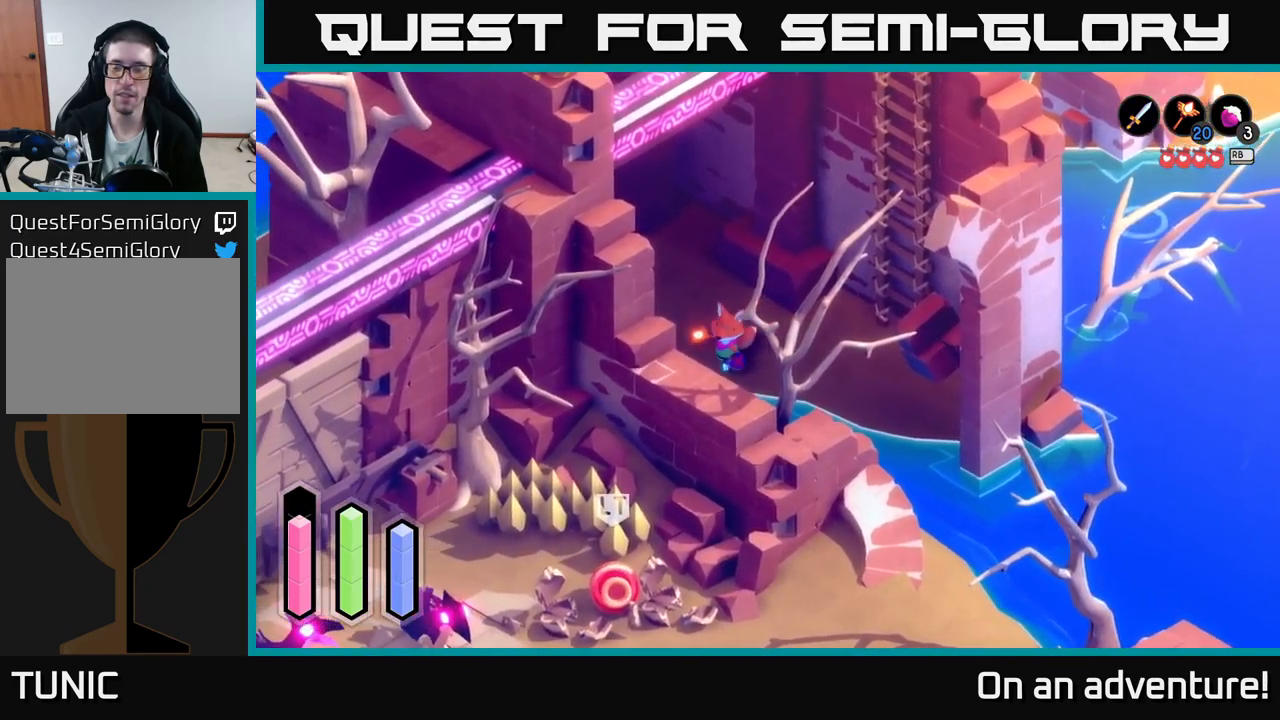
{"buttons": [], "left_stick": "down-left", "right_stick": "center", "events": []}
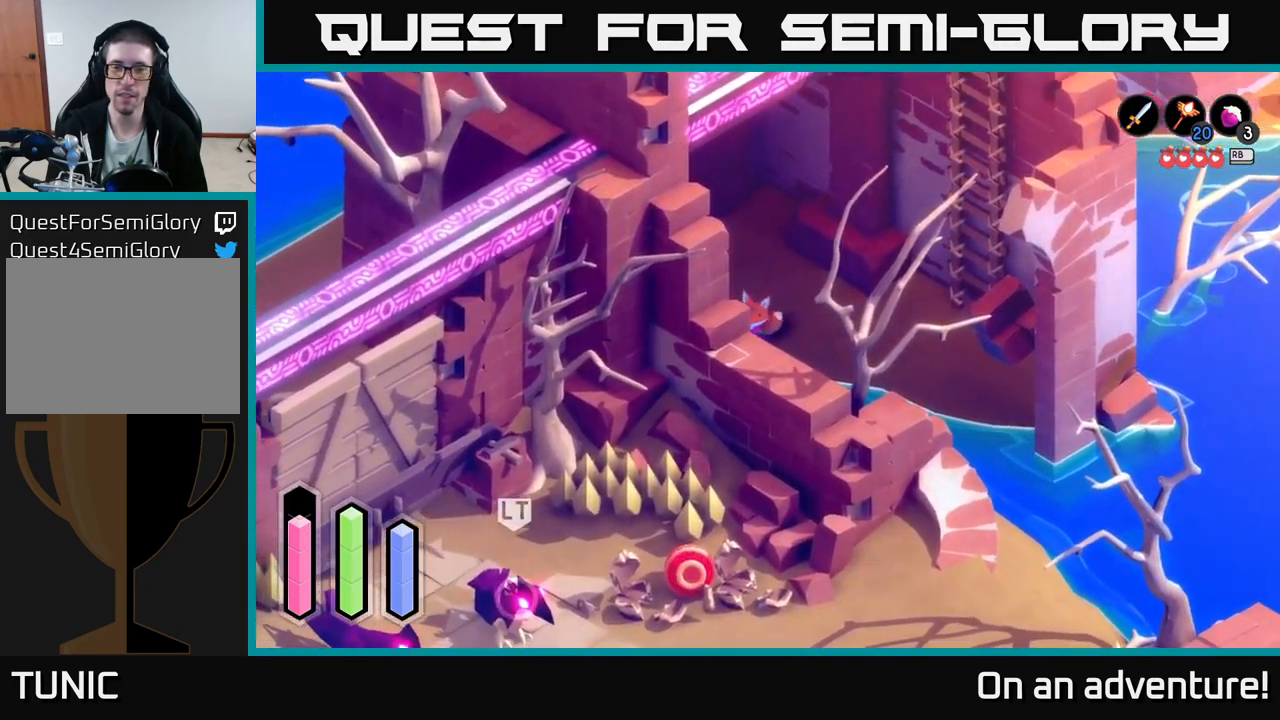
{"buttons": [], "left_stick": "left", "right_stick": "center", "events": [[33, "left_stick", "left"]]}
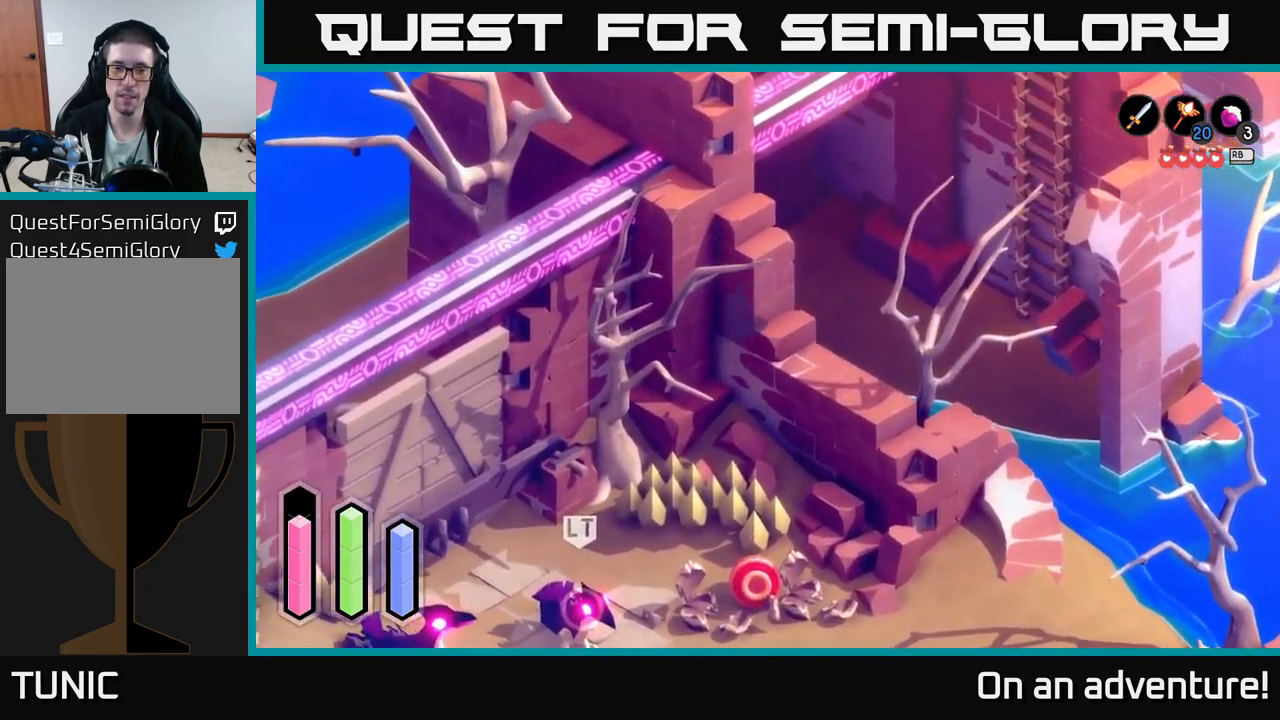
{"buttons": [], "left_stick": "down-right", "right_stick": "center", "events": [[266, "left_stick", "down-right"]]}
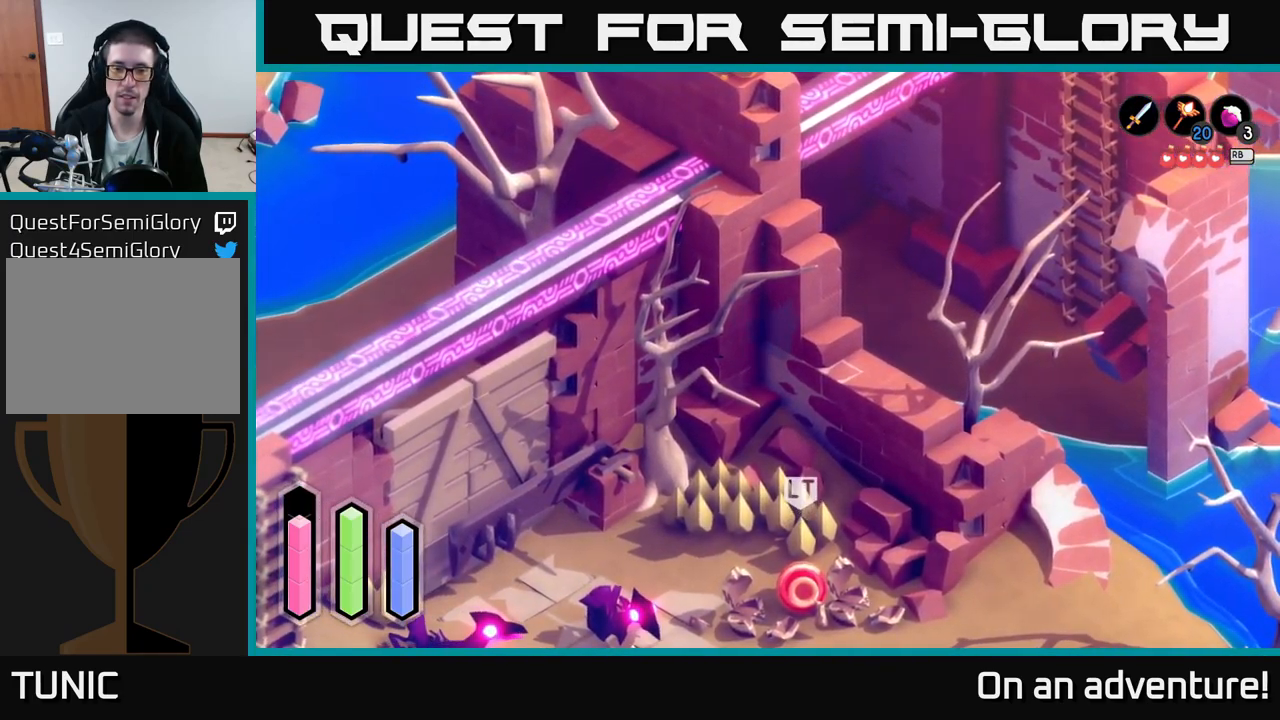
{"buttons": [], "left_stick": "down-right", "right_stick": "center", "events": []}
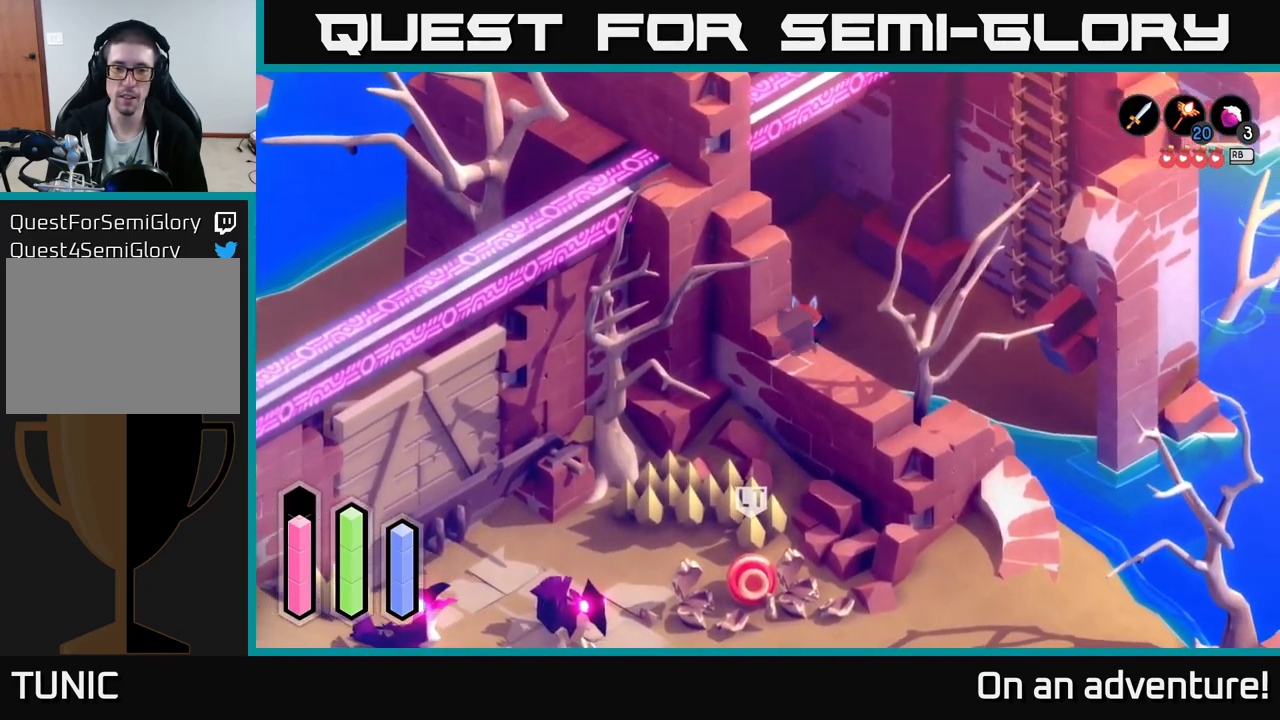
{"buttons": ["L2"], "left_stick": "center", "right_stick": "center", "events": [[366, "left_stick", "center"], [416, "L2", "down"]]}
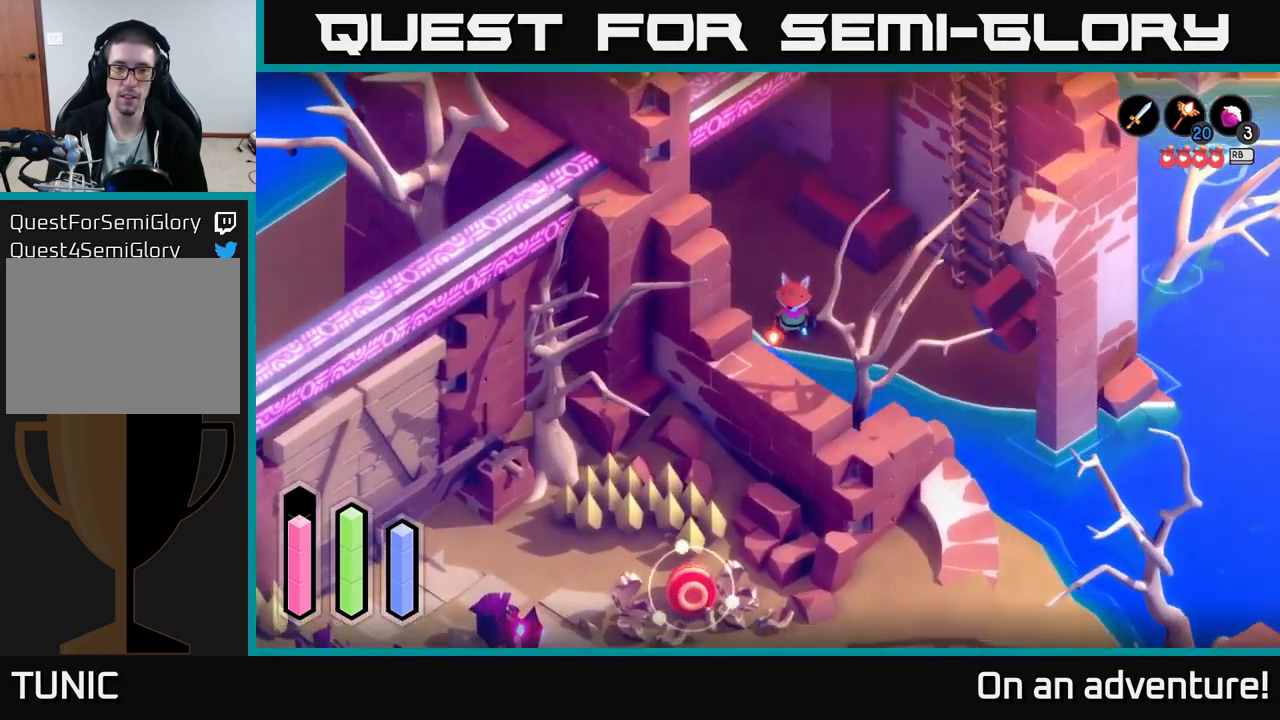
{"buttons": ["L2"], "left_stick": "center", "right_stick": "center", "events": [[416, "Y", "down"], [500, "Y", "up"]]}
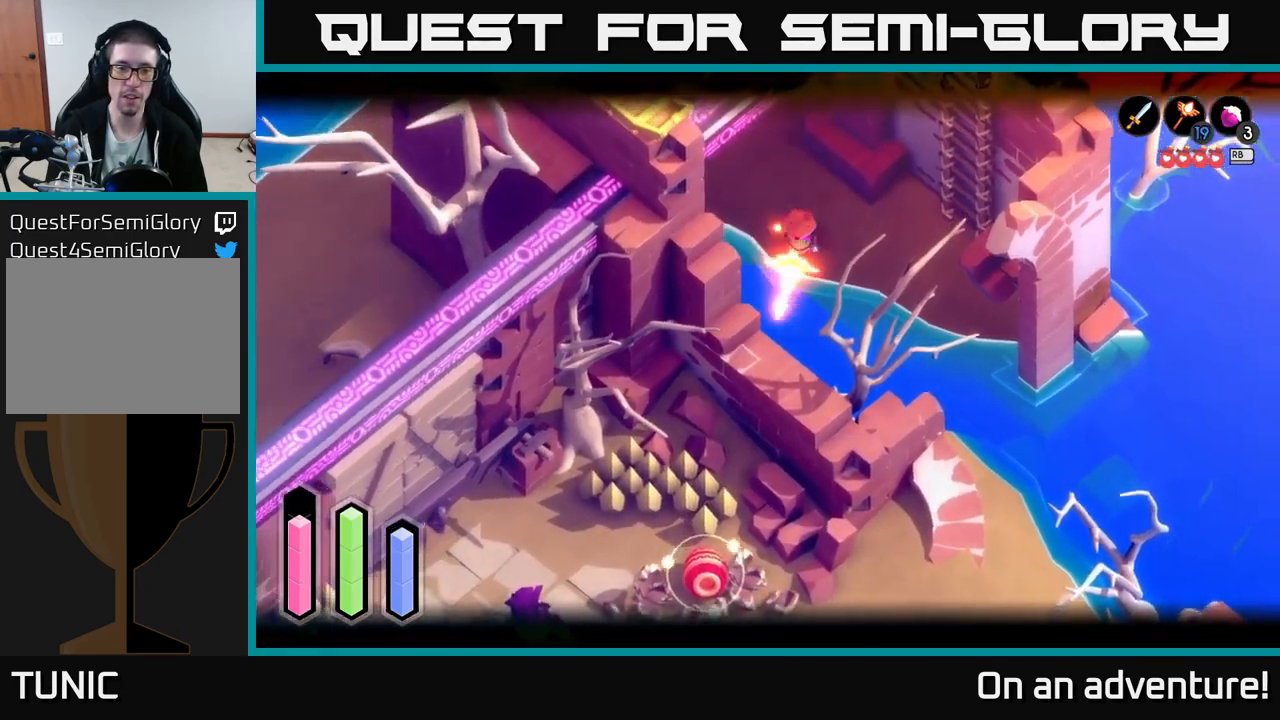
{"buttons": ["L2"], "left_stick": "center", "right_stick": "center", "events": []}
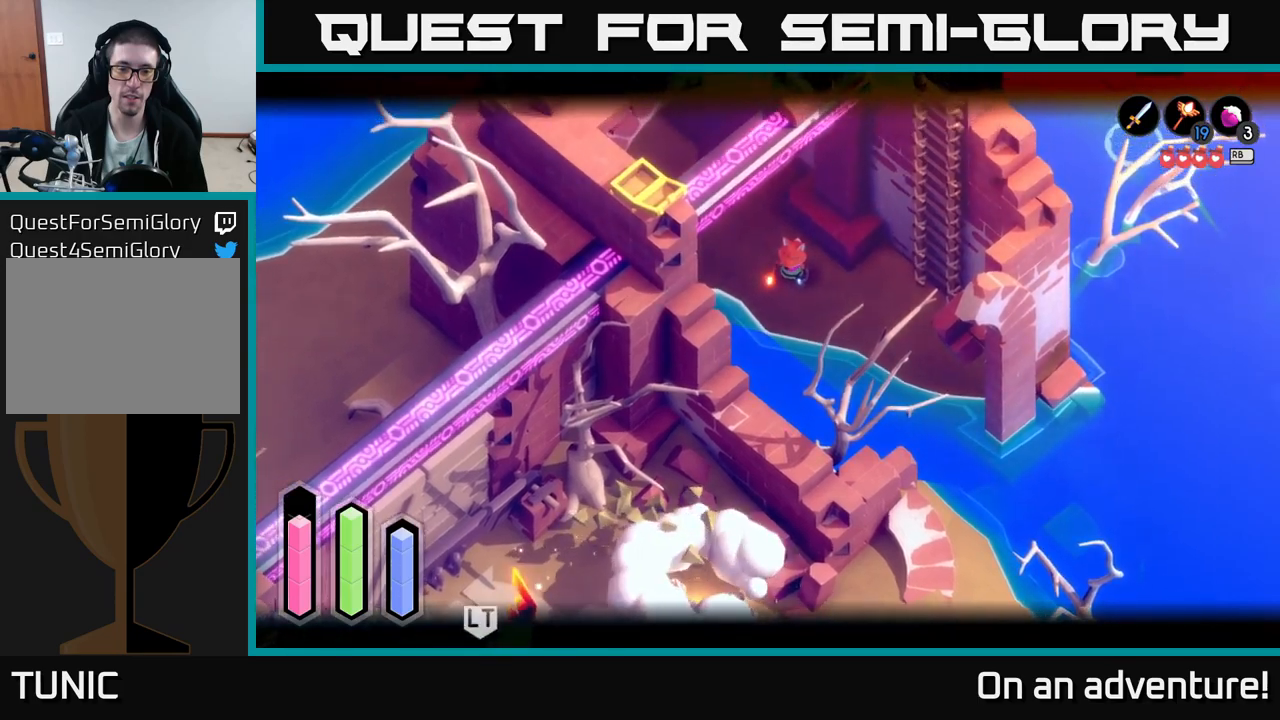
{"buttons": [], "left_stick": "down", "right_stick": "center", "events": [[267, "L2", "up"], [350, "left_stick", "down"]]}
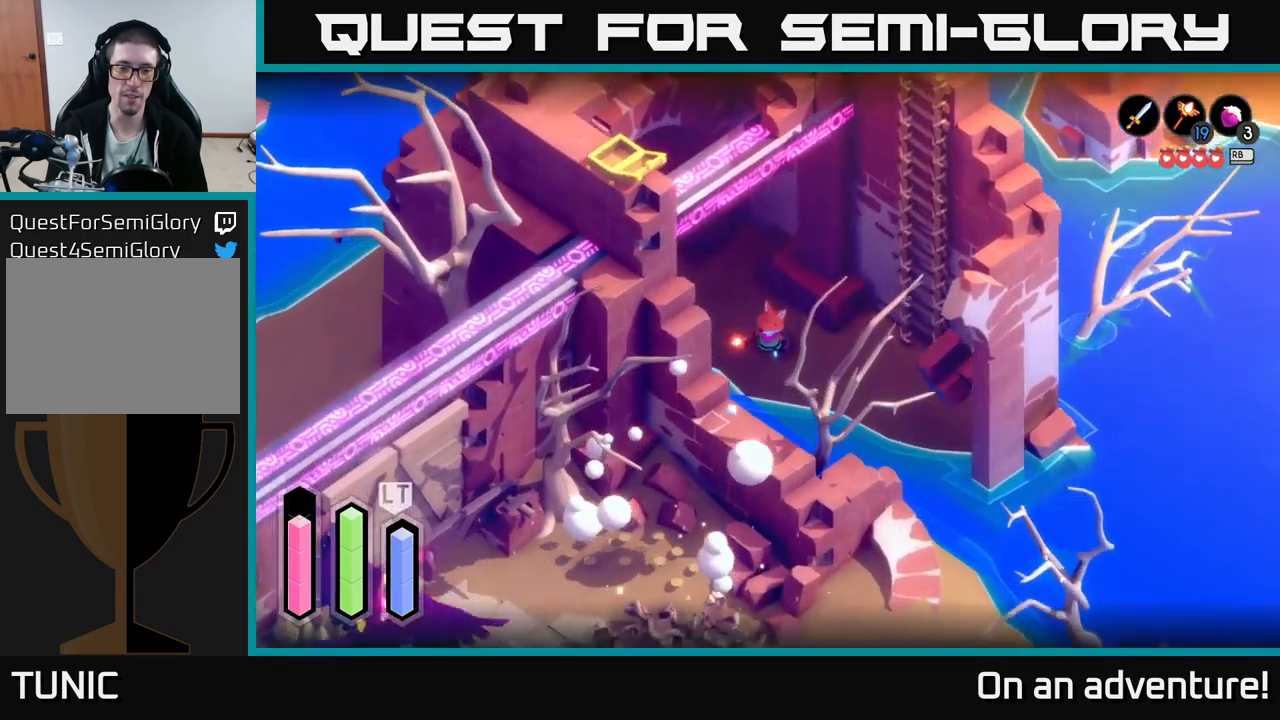
{"buttons": [], "left_stick": "center", "right_stick": "center", "events": [[150, "left_stick", "down-left"], [383, "left_stick", "center"]]}
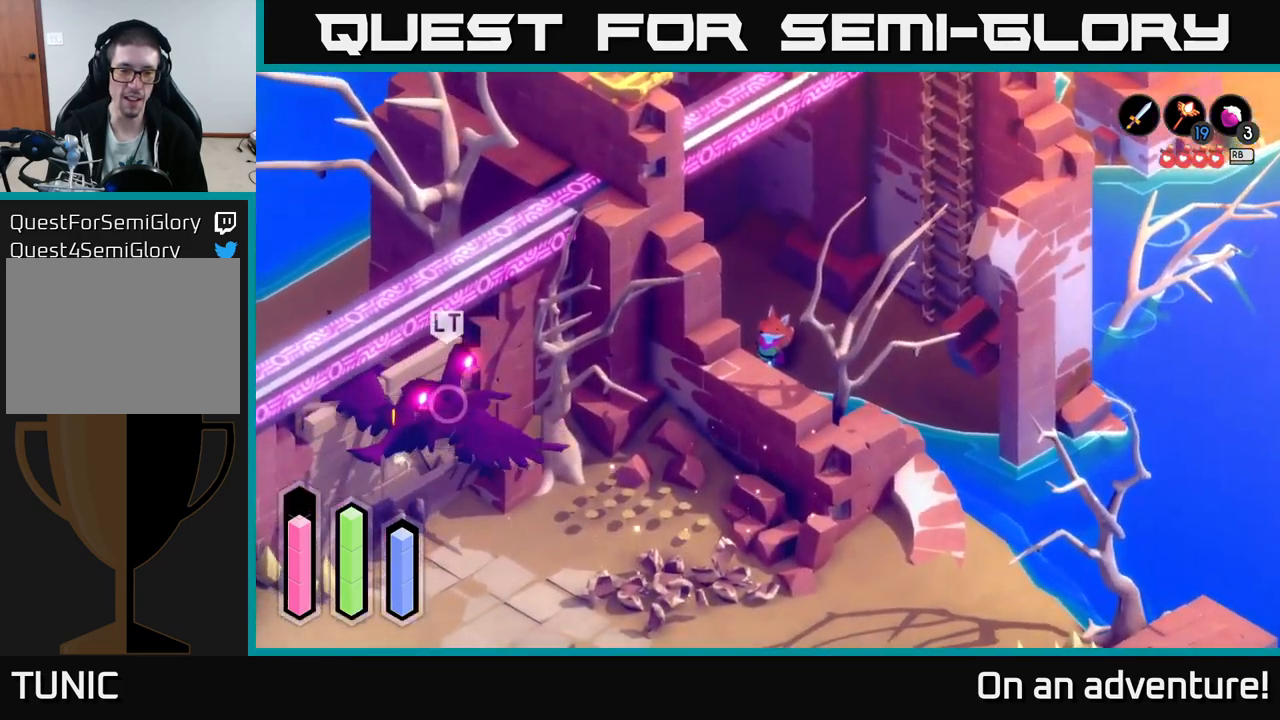
{"buttons": [], "left_stick": "up-left", "right_stick": "center", "events": [[400, "left_stick", "up-left"]]}
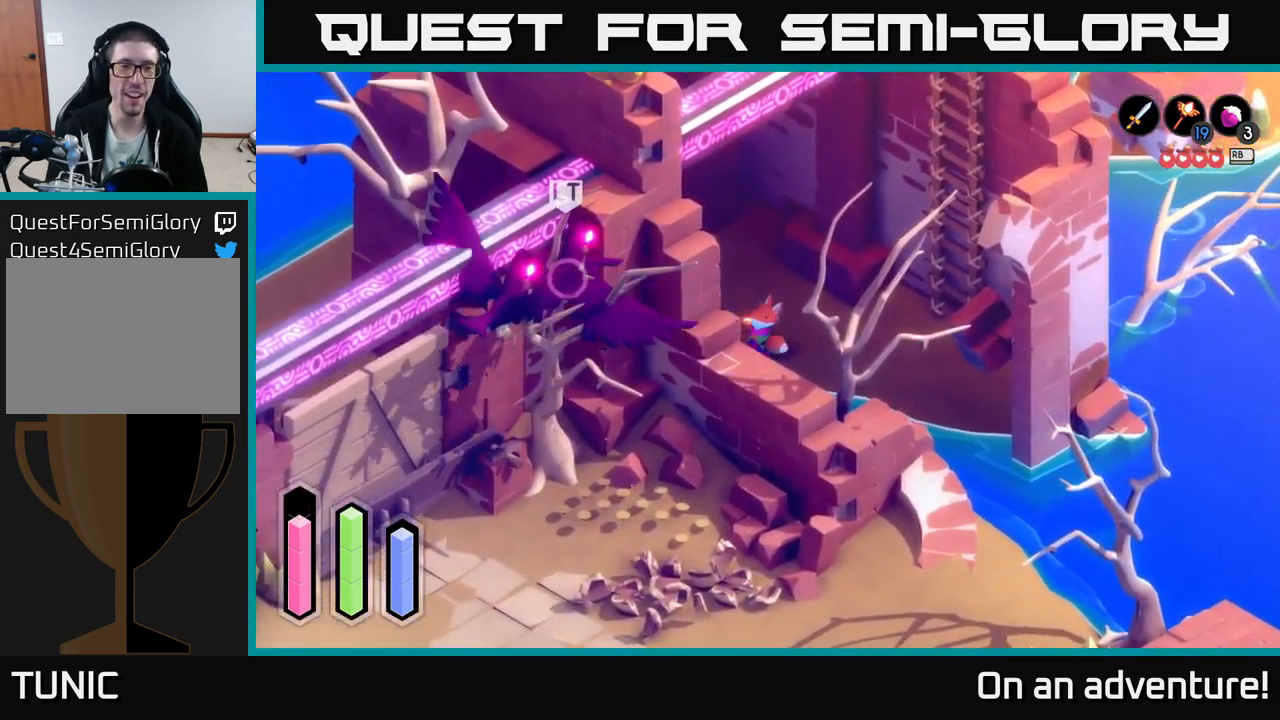
{"buttons": ["A"], "left_stick": "up", "right_stick": "center", "events": [[167, "A", "down"], [400, "left_stick", "up"]]}
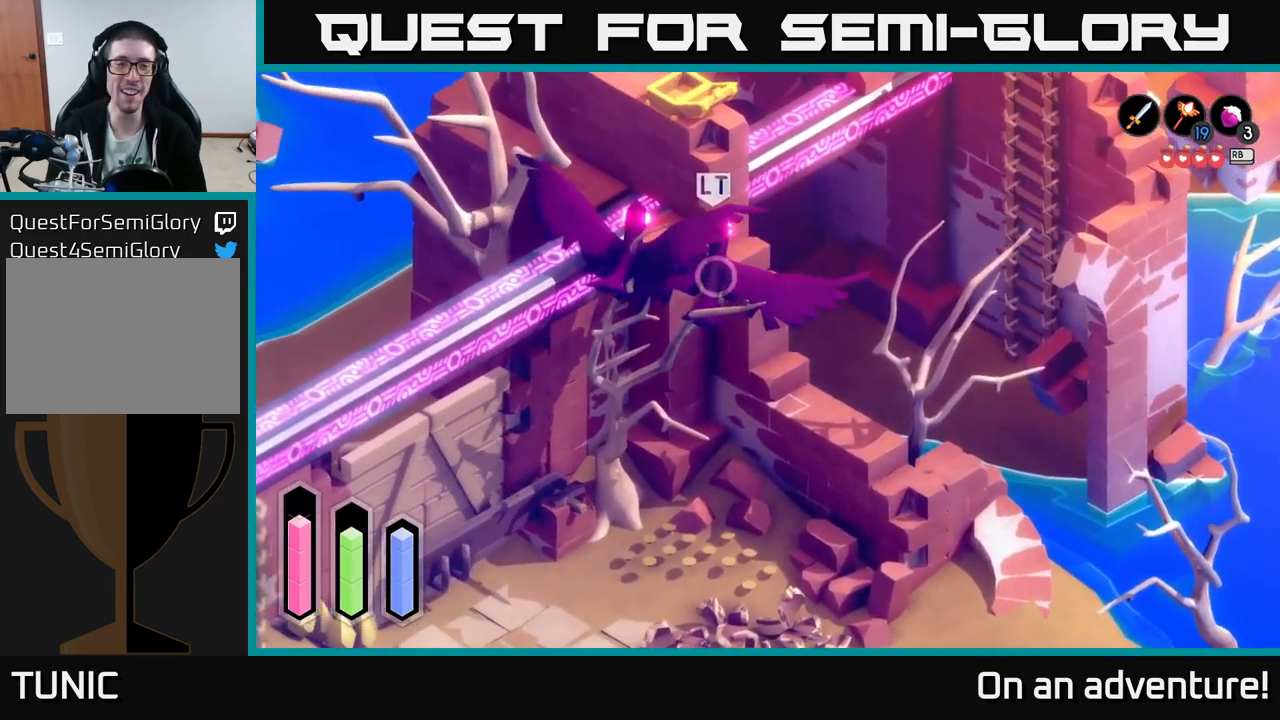
{"buttons": ["A"], "left_stick": "up-left", "right_stick": "center", "events": [[233, "left_stick", "up-left"]]}
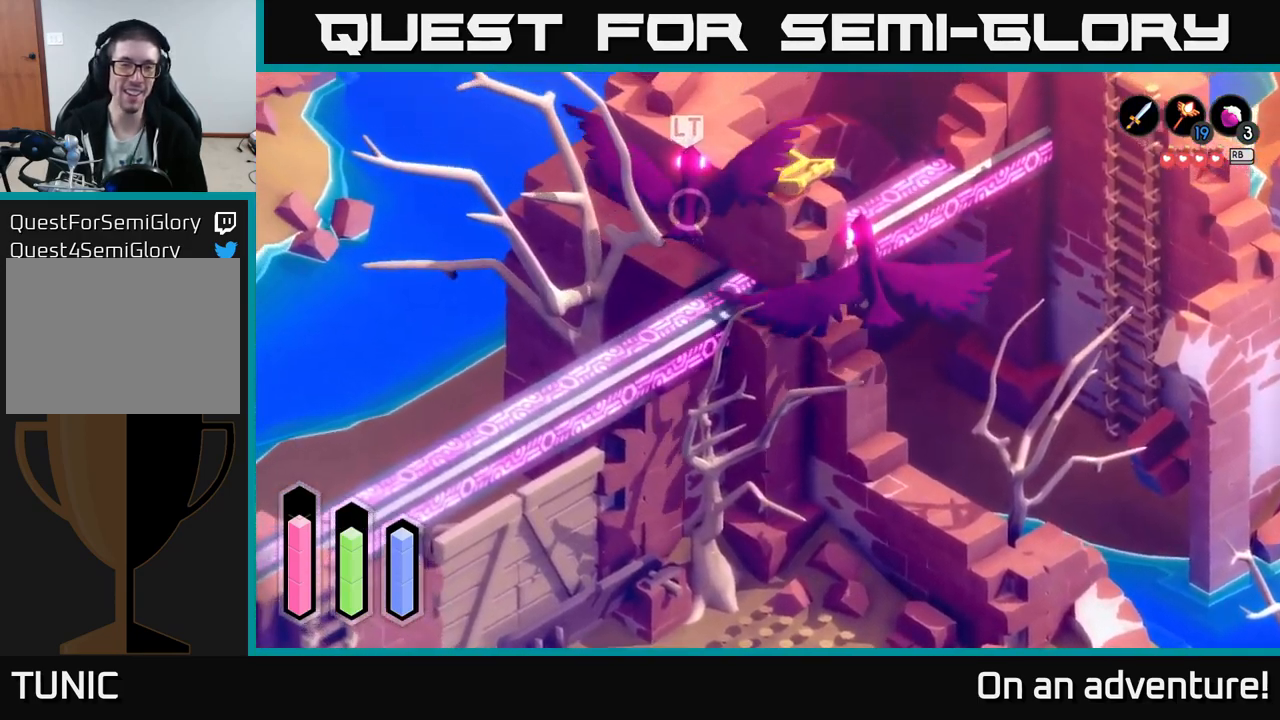
{"buttons": ["A"], "left_stick": "down-left", "right_stick": "center", "events": [[50, "left_stick", "left"], [200, "left_stick", "down-left"]]}
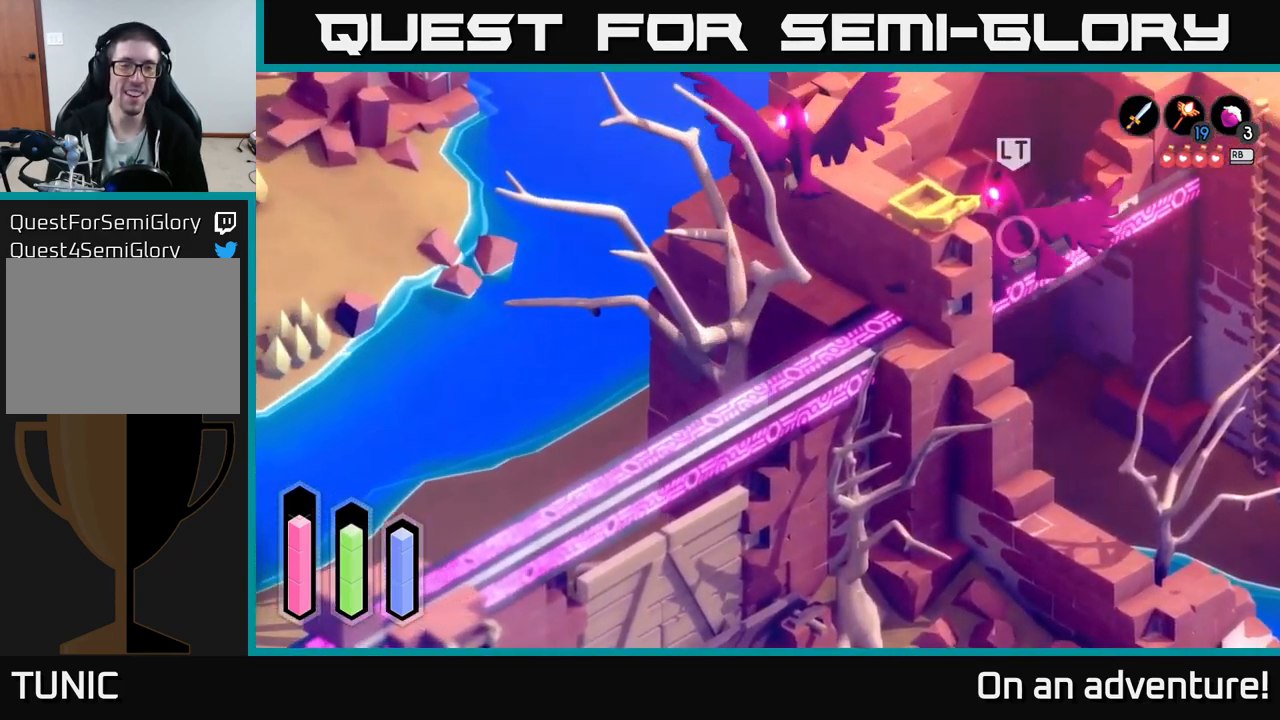
{"buttons": ["A"], "left_stick": "down-left", "right_stick": "center", "events": []}
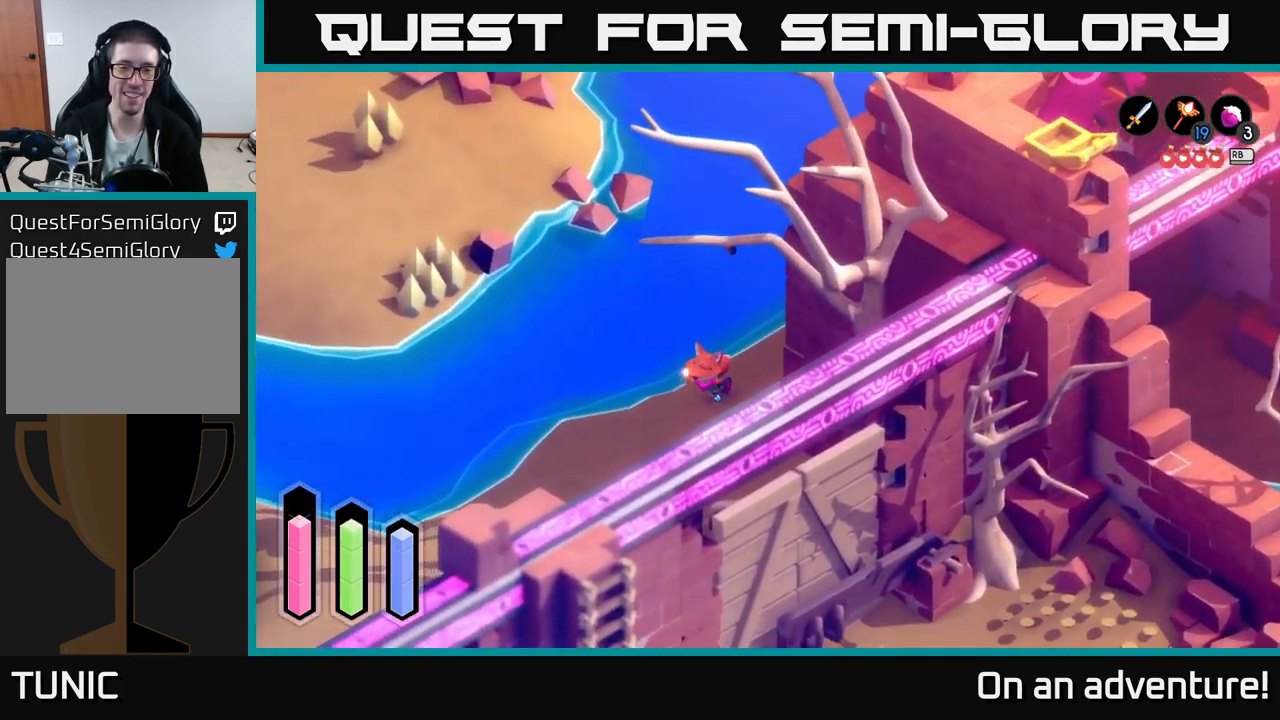
{"buttons": ["A"], "left_stick": "down-left", "right_stick": "center", "events": []}
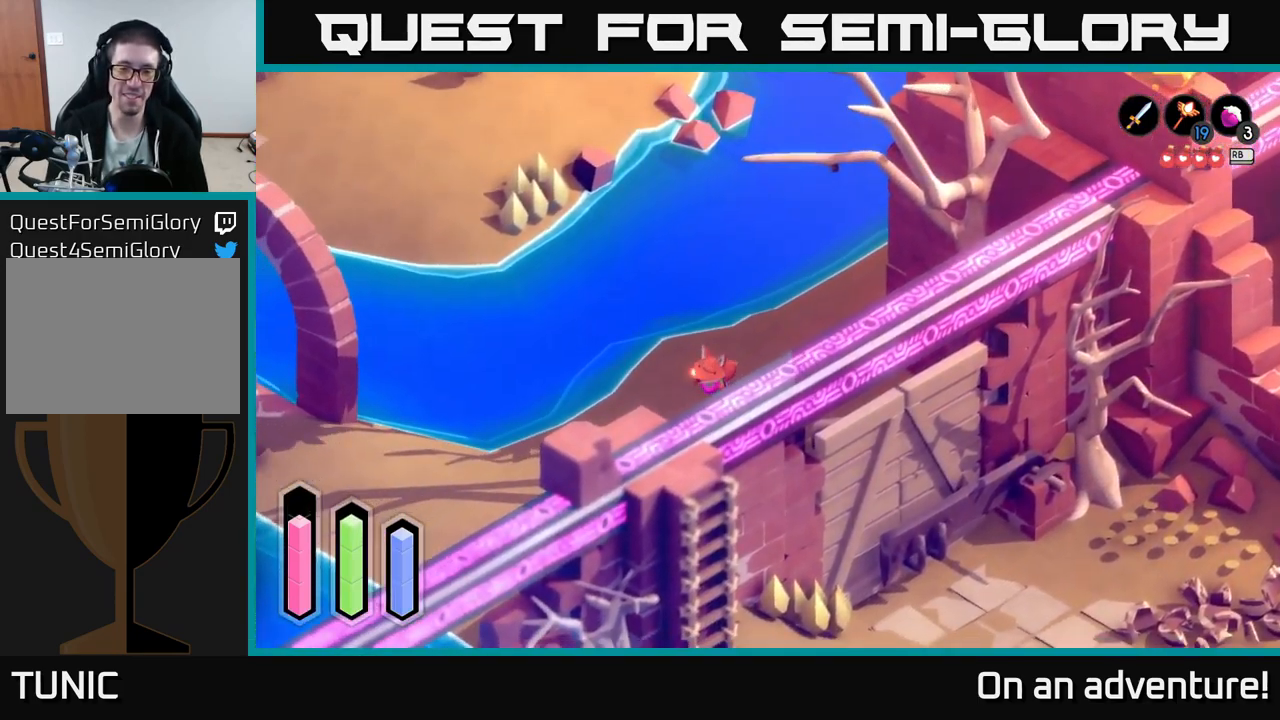
{"buttons": ["A"], "left_stick": "down-left", "right_stick": "center", "events": []}
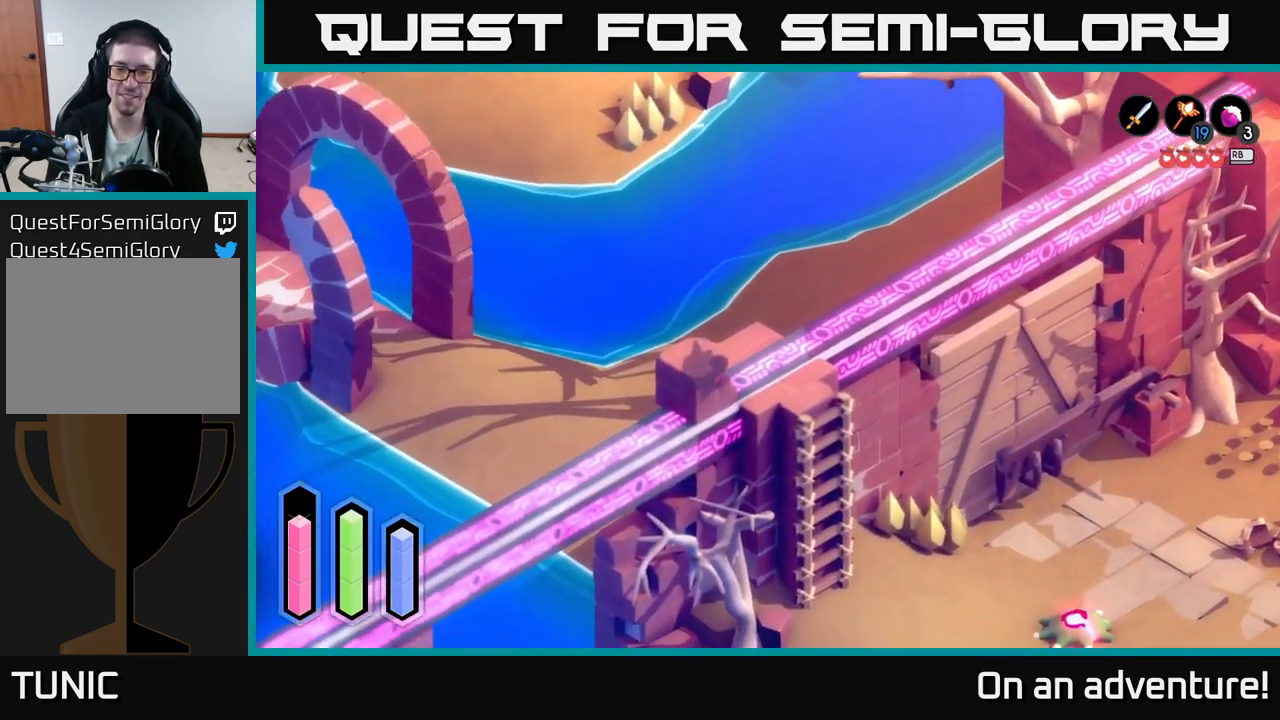
{"buttons": ["A"], "left_stick": "down-left", "right_stick": "center", "events": []}
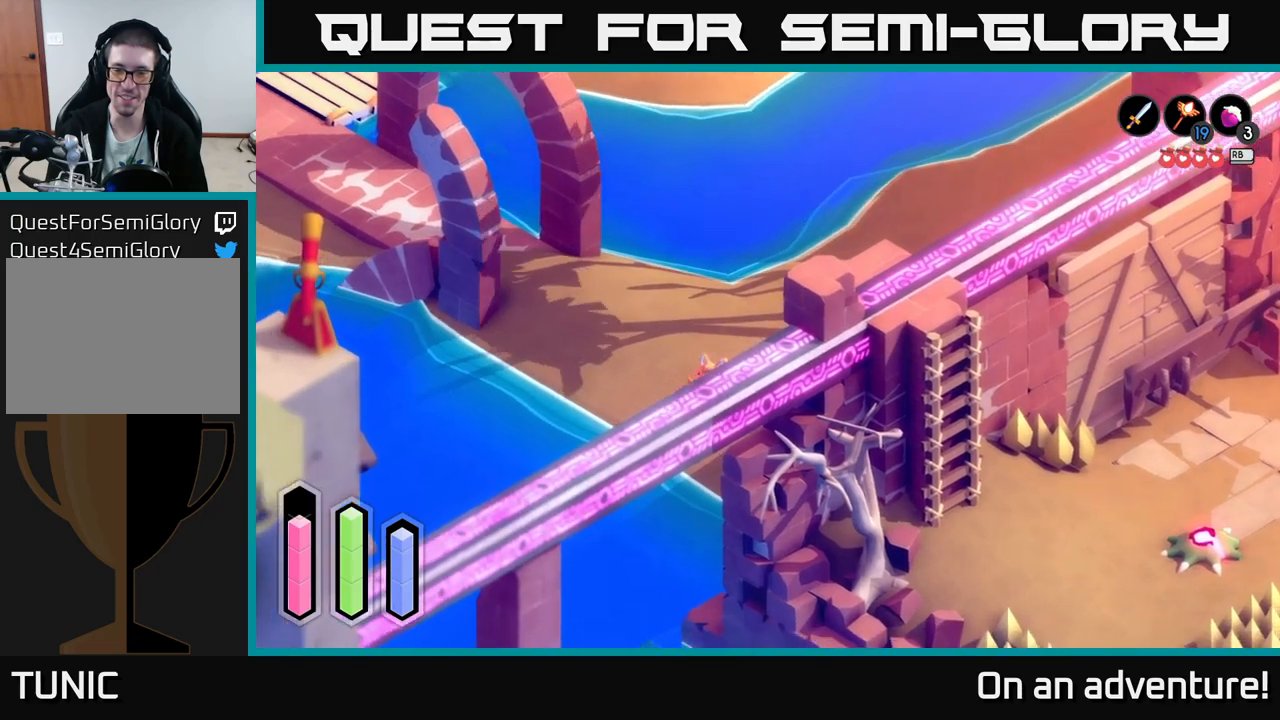
{"buttons": [], "left_stick": "down-right", "right_stick": "center", "events": [[117, "left_stick", "center"], [184, "left_stick", "down-right"], [350, "A", "up"]]}
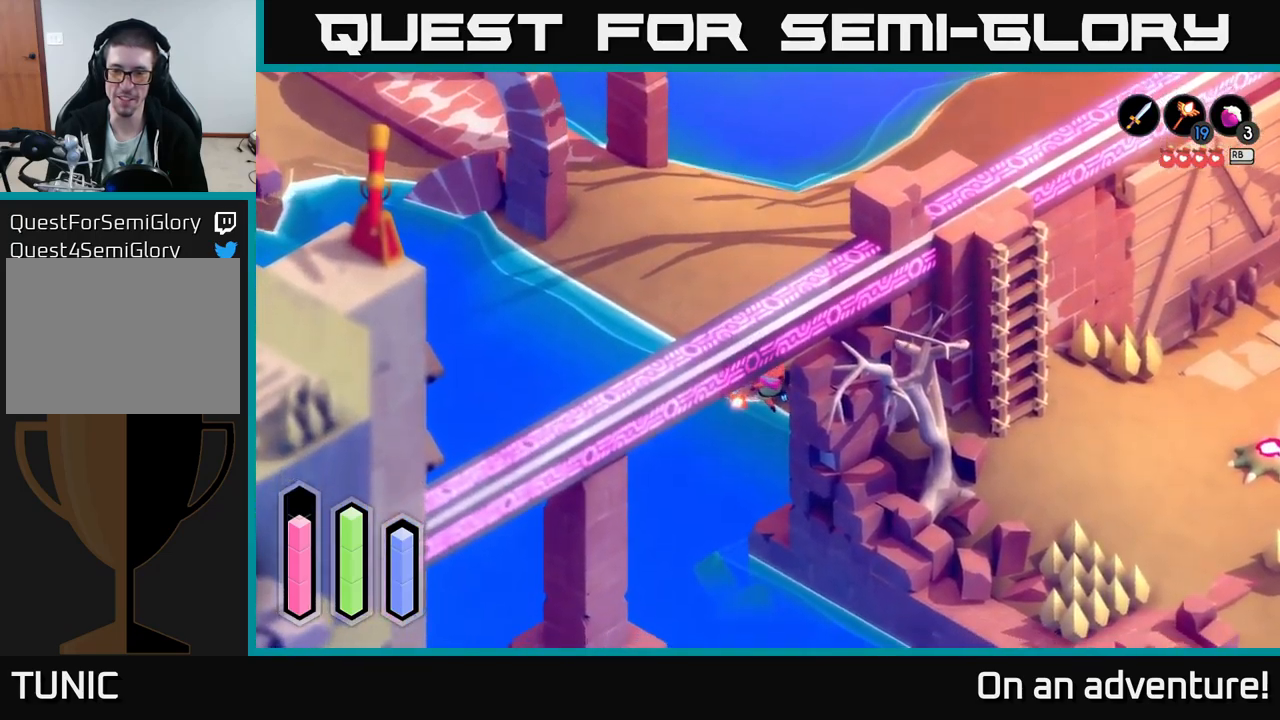
{"buttons": ["L2"], "left_stick": "right", "right_stick": "center", "events": [[284, "left_stick", "right"], [484, "L2", "down"]]}
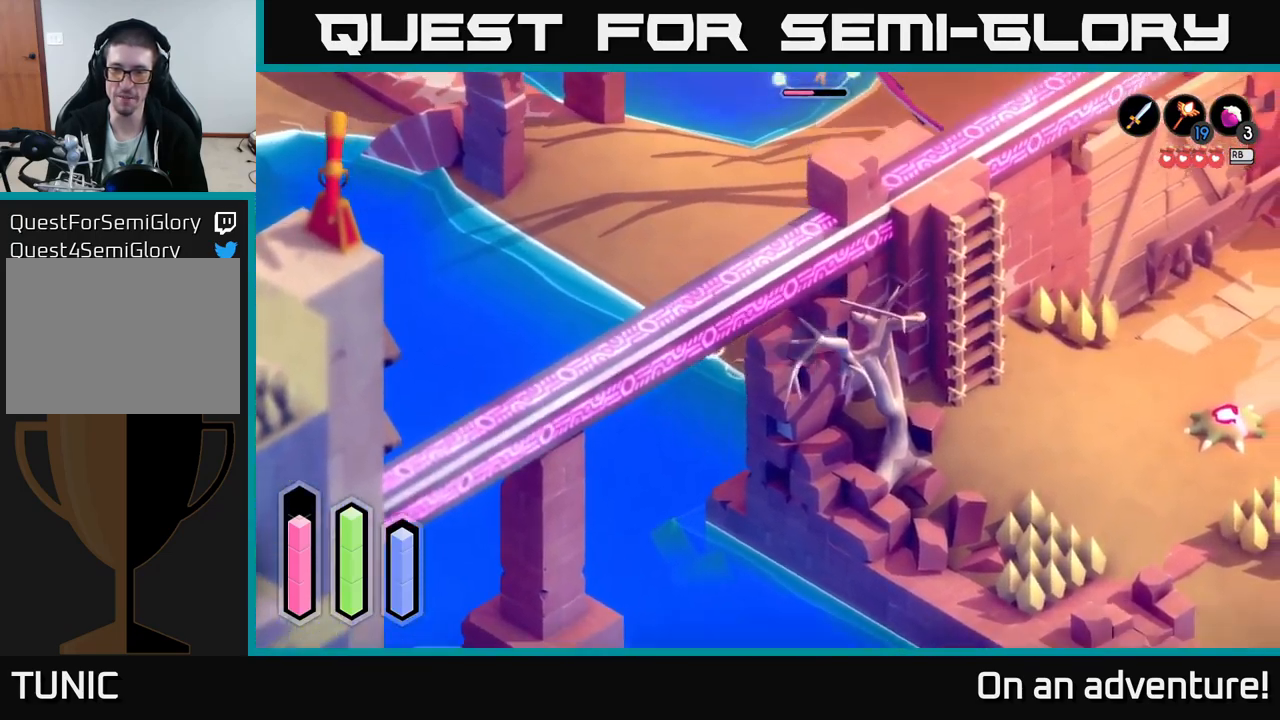
{"buttons": ["L2"], "left_stick": "center", "right_stick": "center", "events": [[434, "left_stick", "center"]]}
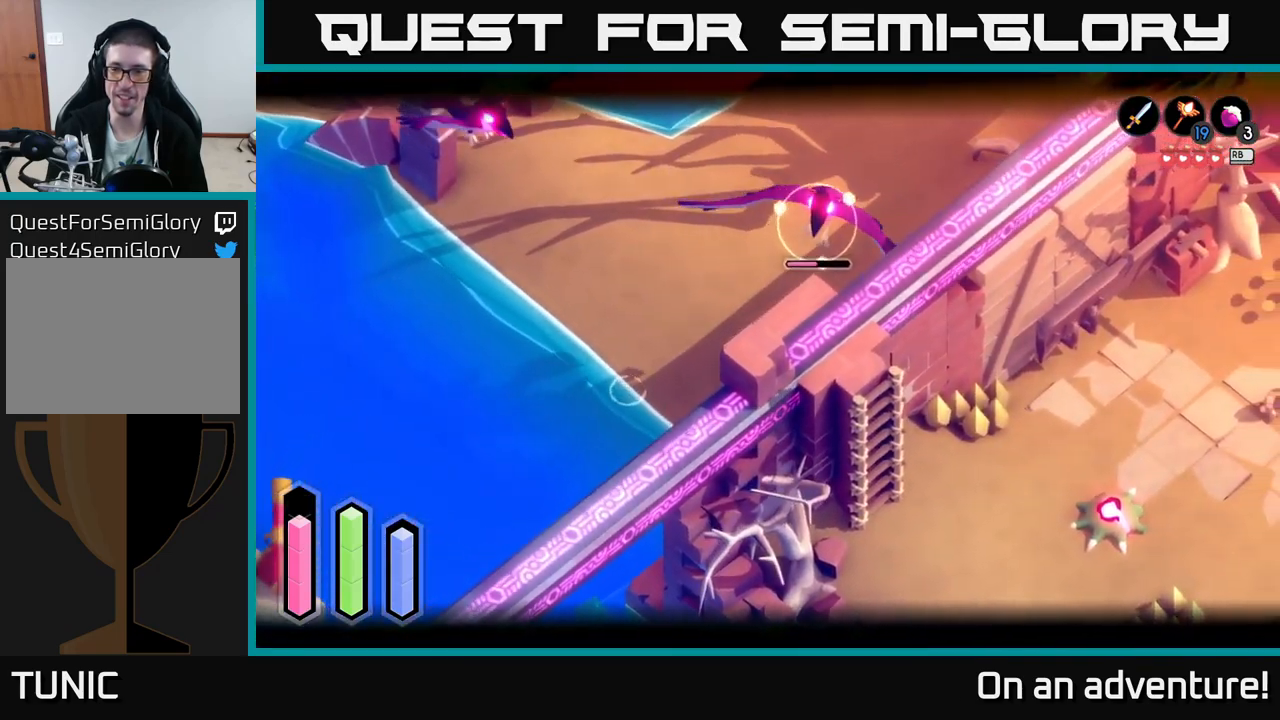
{"buttons": [], "left_stick": "up", "right_stick": "center", "events": [[67, "left_stick", "up-left"], [117, "L2", "up"], [450, "left_stick", "up"]]}
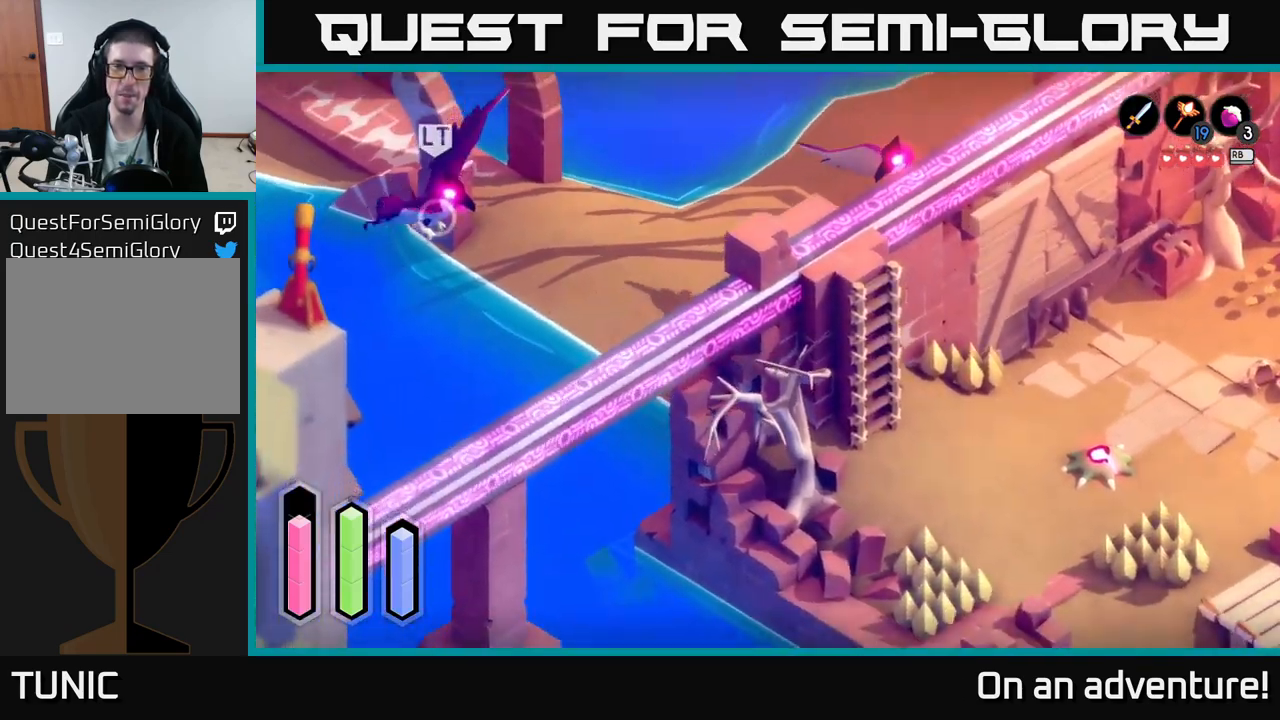
{"buttons": [], "left_stick": "up", "right_stick": "center", "events": []}
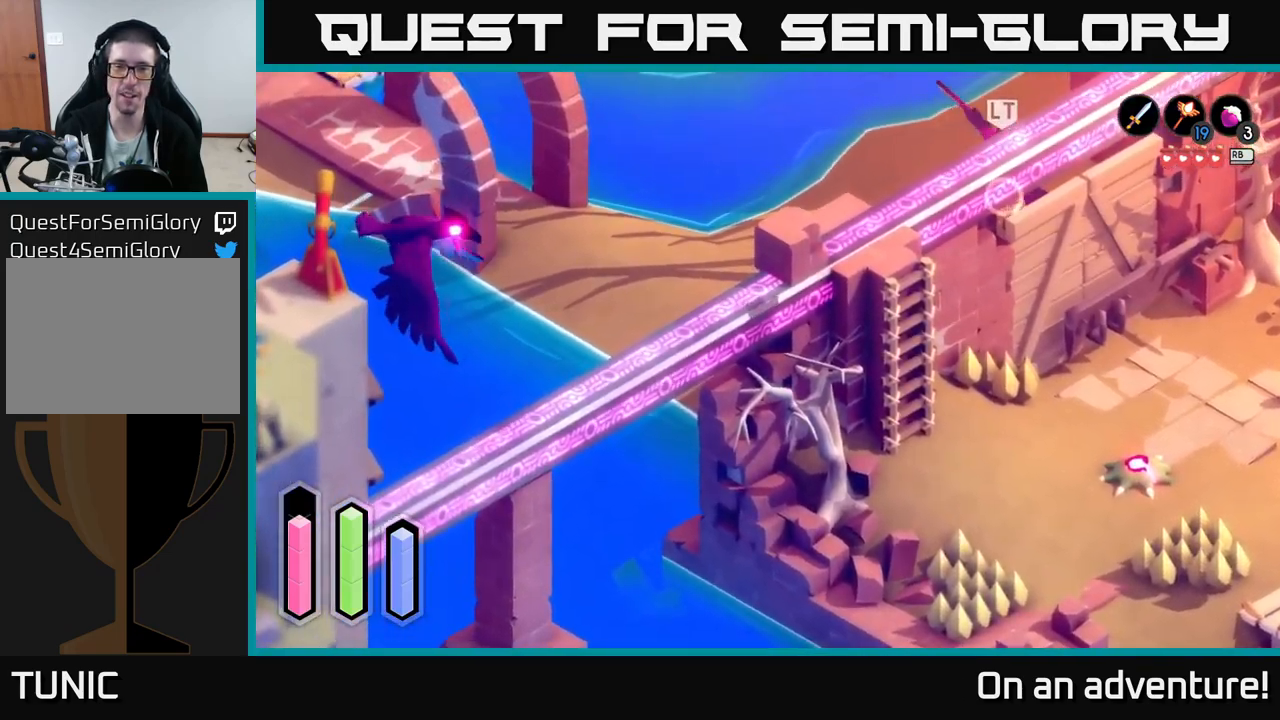
{"buttons": ["A"], "left_stick": "up-right", "right_stick": "center", "events": [[17, "left_stick", "up-right"], [317, "left_stick", "up"], [400, "A", "down"], [467, "left_stick", "up-right"]]}
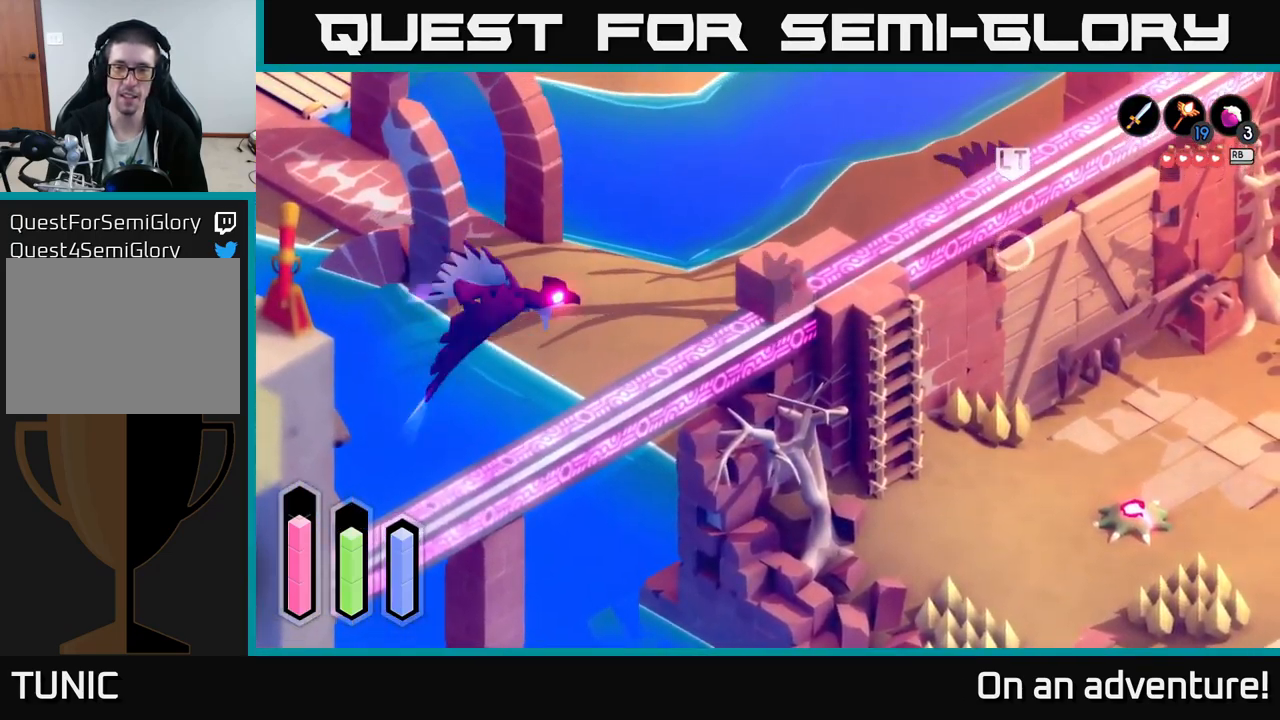
{"buttons": [], "left_stick": "center", "right_stick": "center", "events": [[300, "A", "up"], [334, "left_stick", "center"]]}
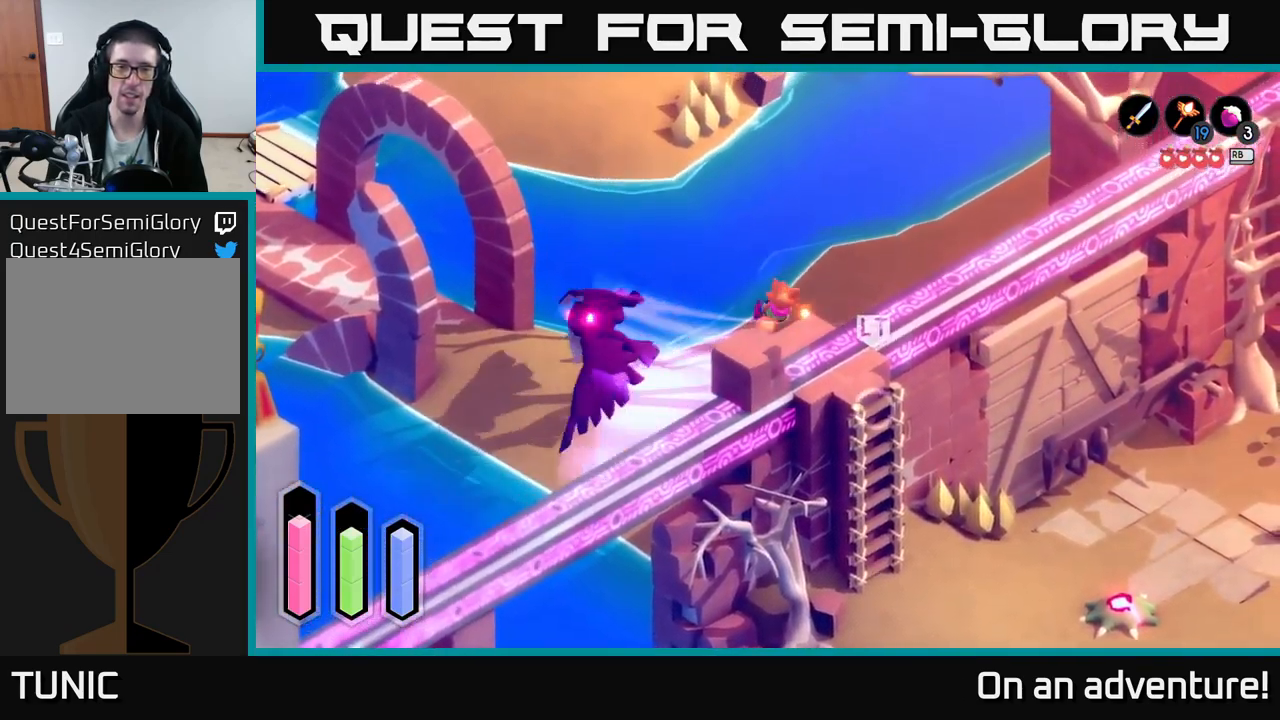
{"buttons": ["L2"], "left_stick": "down", "right_stick": "center", "events": [[50, "L2", "down"], [50, "left_stick", "down"]]}
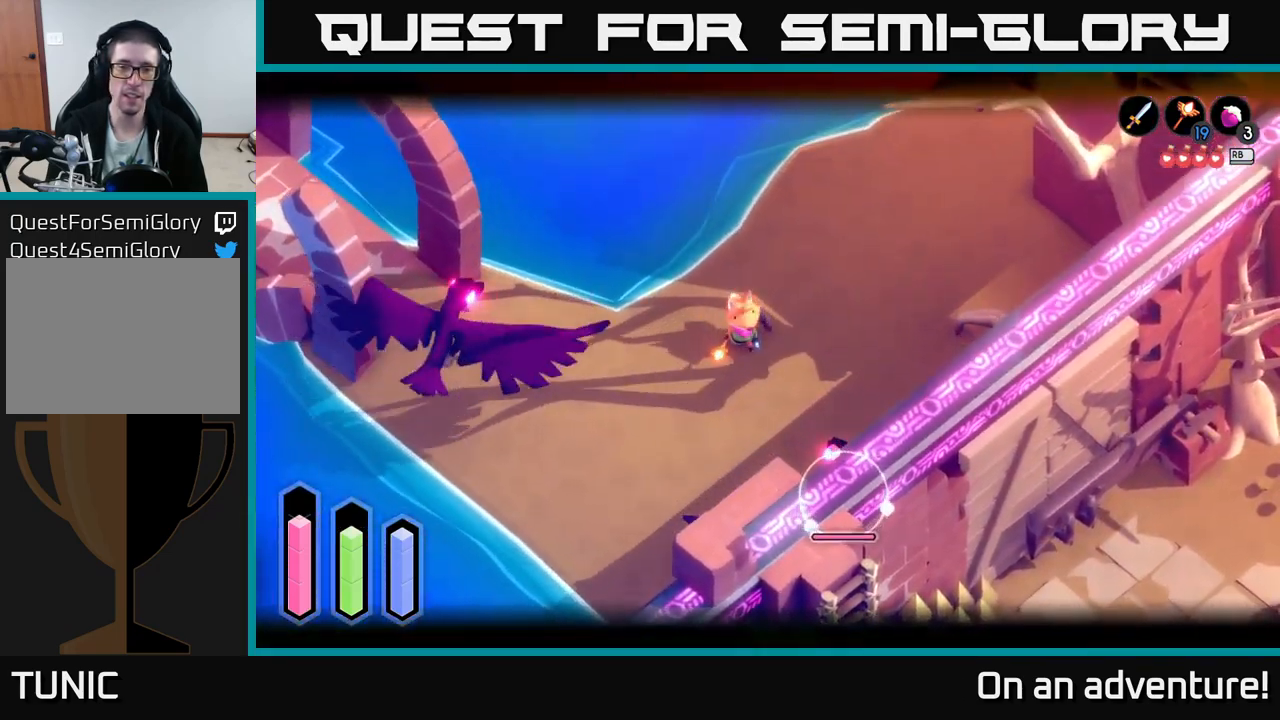
{"buttons": [], "left_stick": "down", "right_stick": "center", "events": [[134, "L2", "up"]]}
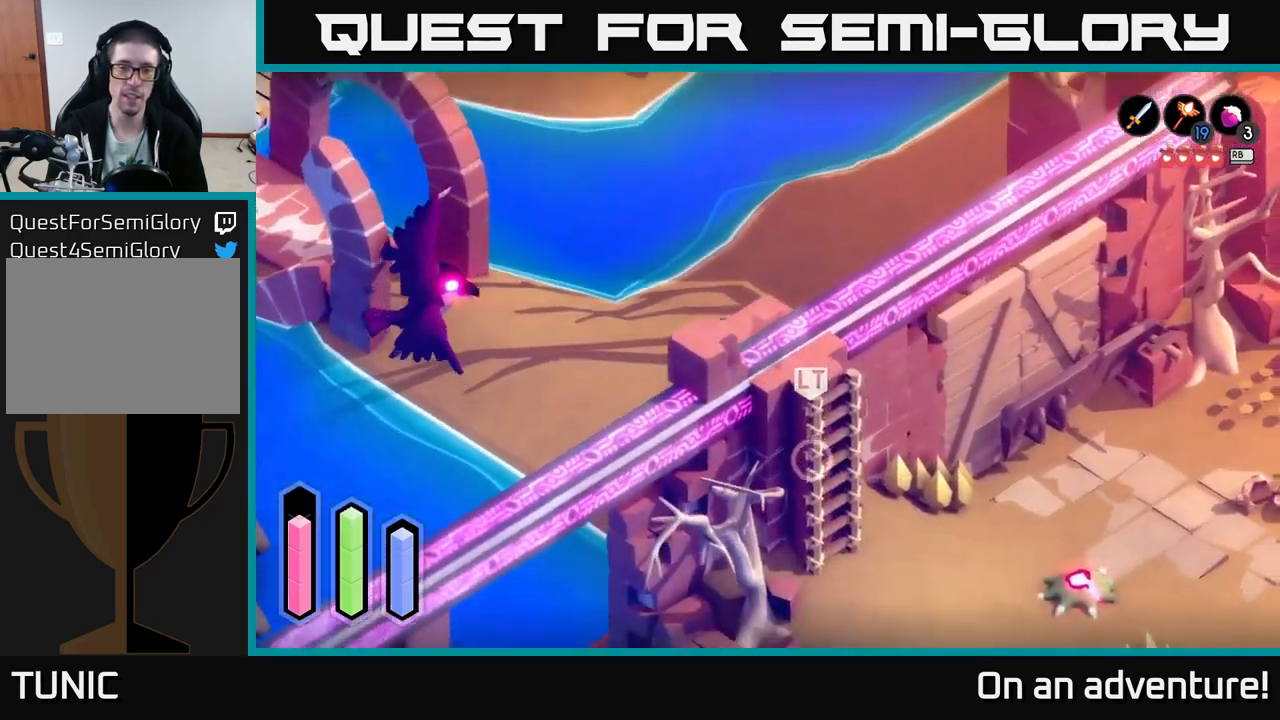
{"buttons": ["L2"], "left_stick": "down-left", "right_stick": "center", "events": [[284, "L2", "down"], [350, "X", "down"], [417, "X", "up"], [434, "left_stick", "down-left"]]}
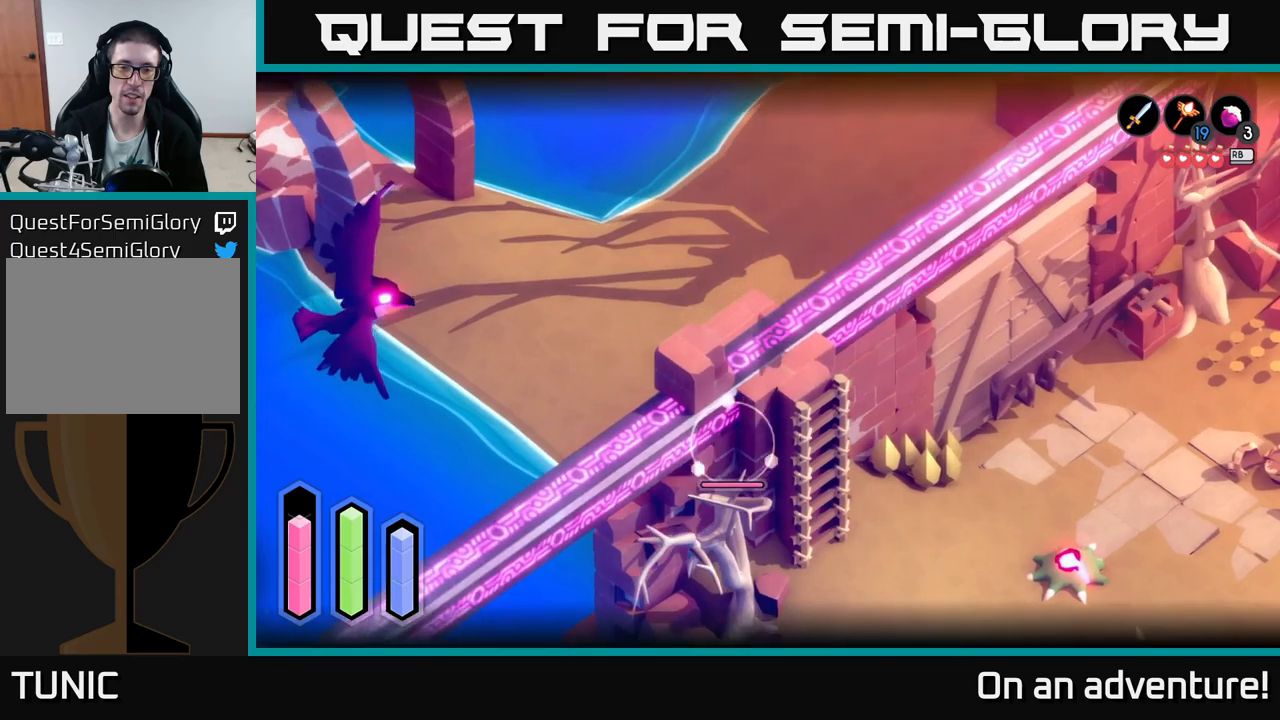
{"buttons": ["L2"], "left_stick": "down-left", "right_stick": "center", "events": [[16, "X", "down"], [100, "X", "up"], [150, "X", "down"], [216, "X", "up"], [316, "X", "down"], [416, "X", "up"]]}
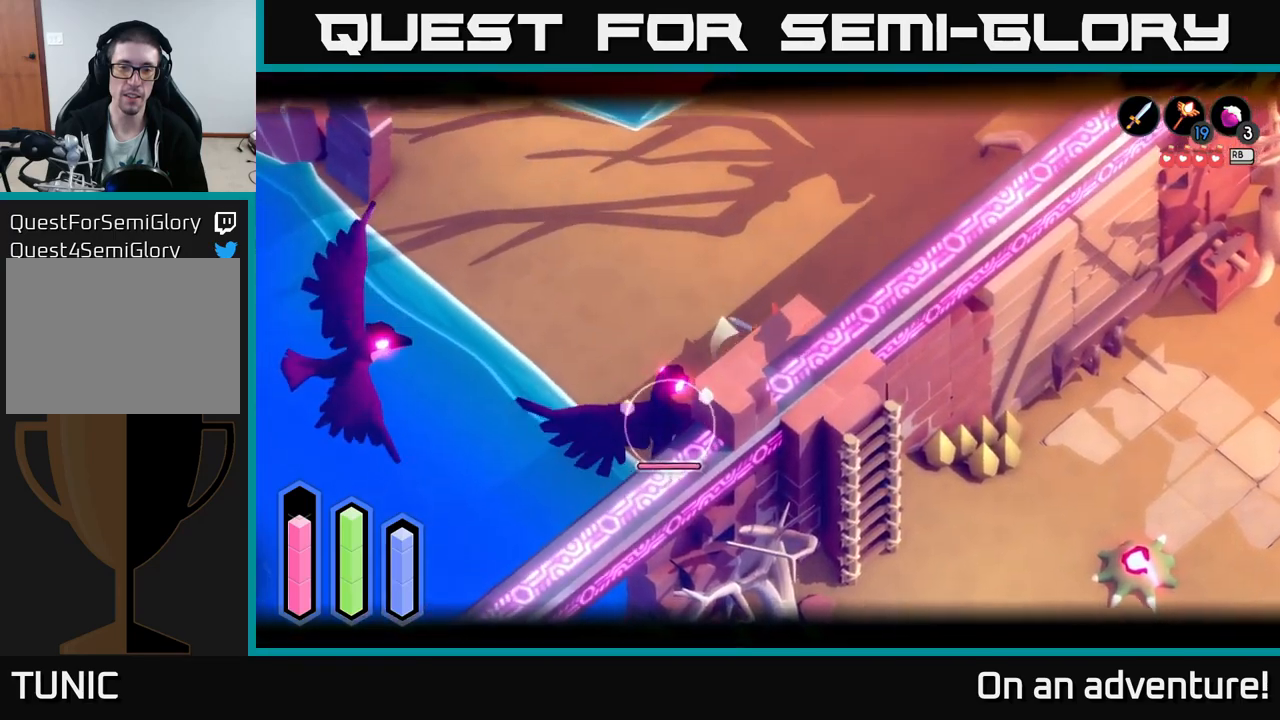
{"buttons": [], "left_stick": "down-left", "right_stick": "center", "events": [[16, "X", "down"], [66, "X", "up"], [183, "X", "down"], [266, "X", "up"], [466, "L2", "up"]]}